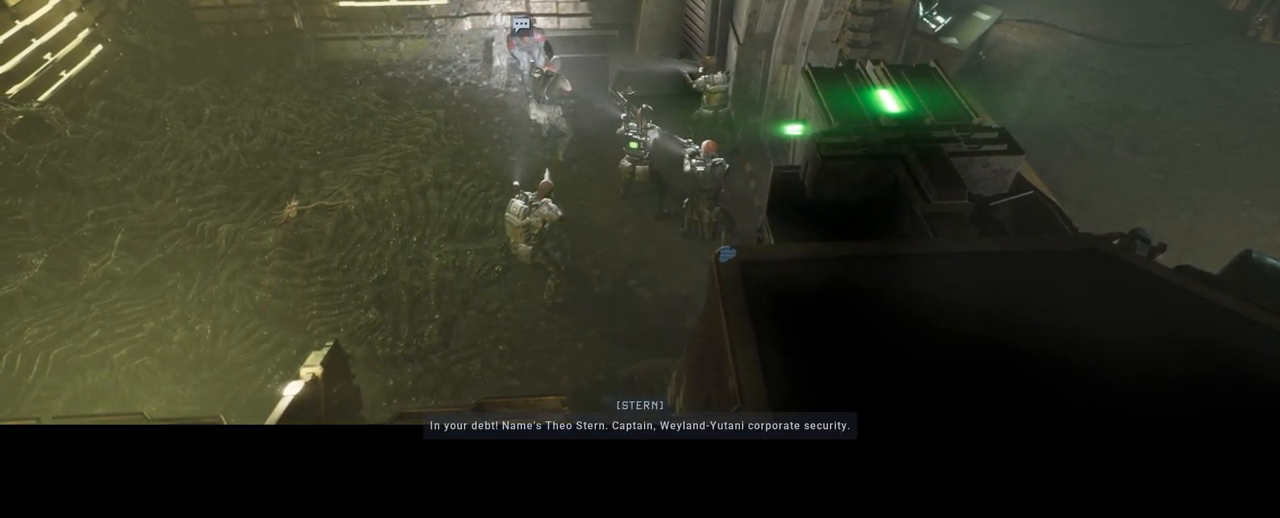
Gameplay with keyboard and mouse; each line is a JSON object with the keys and mouse buttons held at the frame after it. "events" lists presses ("down") and releases ("up") of "1", "2", "3", "4", "5", "a", "alt", "c", "caps_lock", "ctrl", "d", "e", "f", "g", "q", "r", "s", "shift", "space", "t", "tab", "v", "w", "x", "z", "mouse_left", "mouse_wheel" and "mouse_right" between this image and that frame as [ms after this image, input, new state], when the widget could be followed in between. "mouse_left", "mouse_wheel", "mouse_right" = the "left", "wheel", "right" buttons of the "mouse" list. No other keys are recorded. "wheel" means that the mouse wheel is clicked or scrolled. "mouse_move" is the direction in which the mouse moves at that frame (one of eight, or "still"), when it could be read.
{"keys": [], "mouse": [], "mouse_move": "down-left", "events": []}
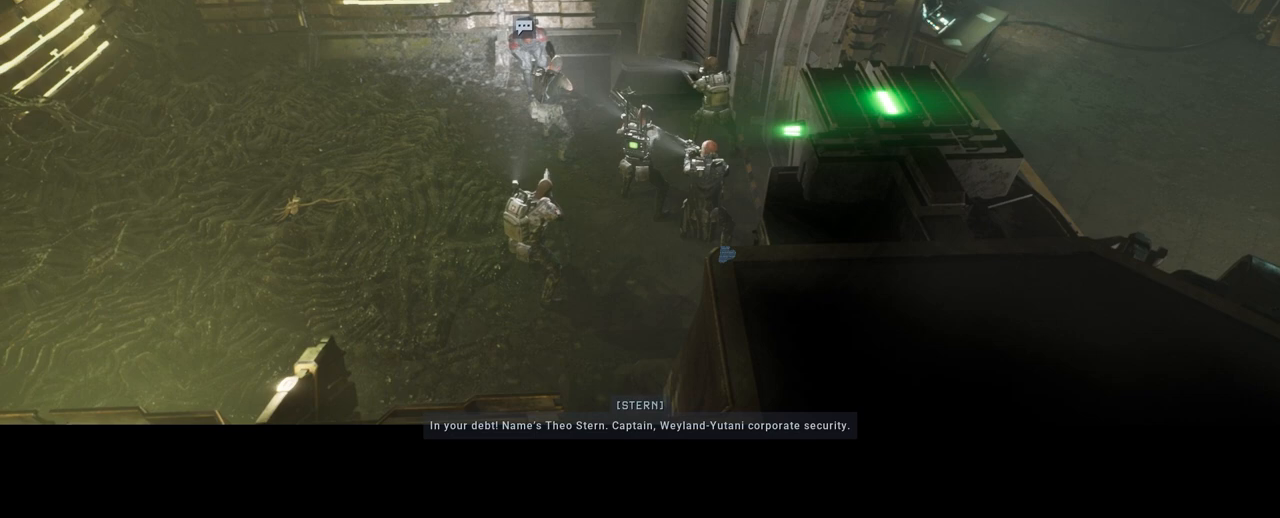
{"keys": [], "mouse": [], "mouse_move": "still", "events": []}
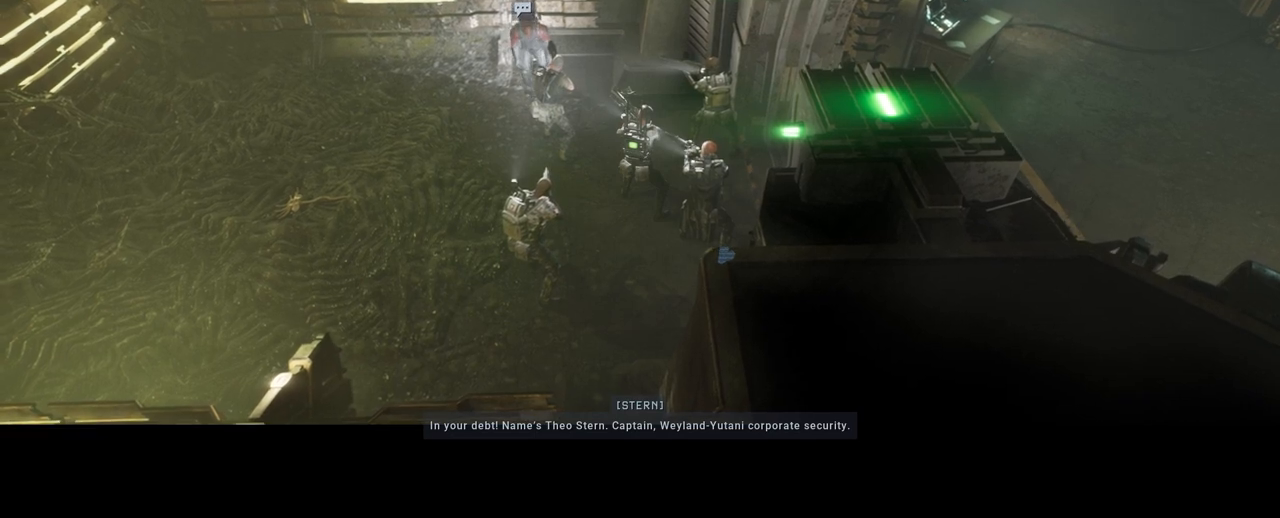
{"keys": [], "mouse": [], "mouse_move": "left", "events": []}
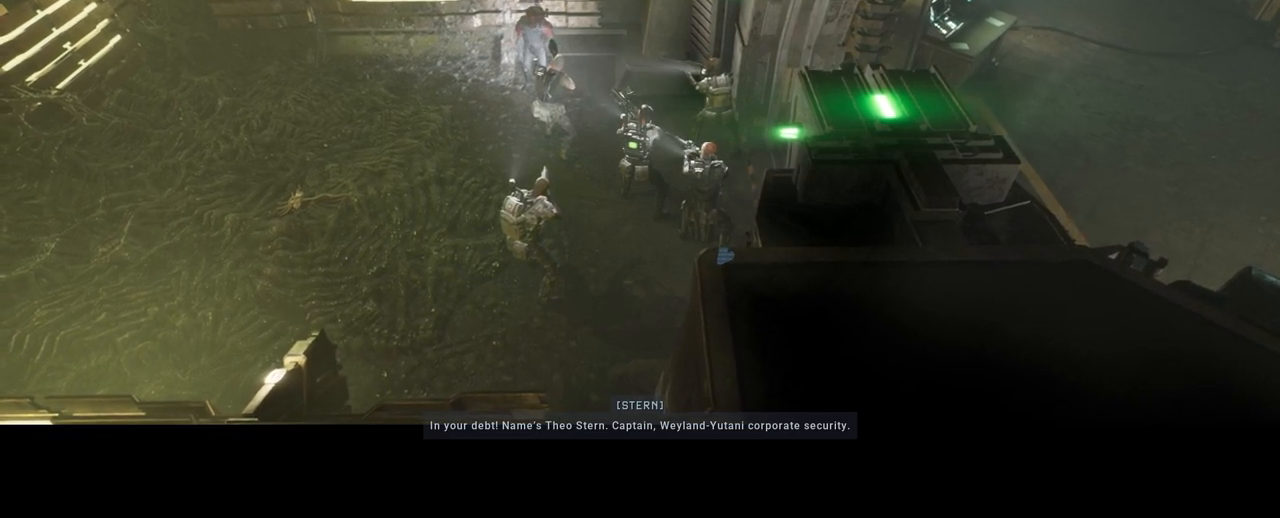
{"keys": [], "mouse": [], "mouse_move": "up-left", "events": []}
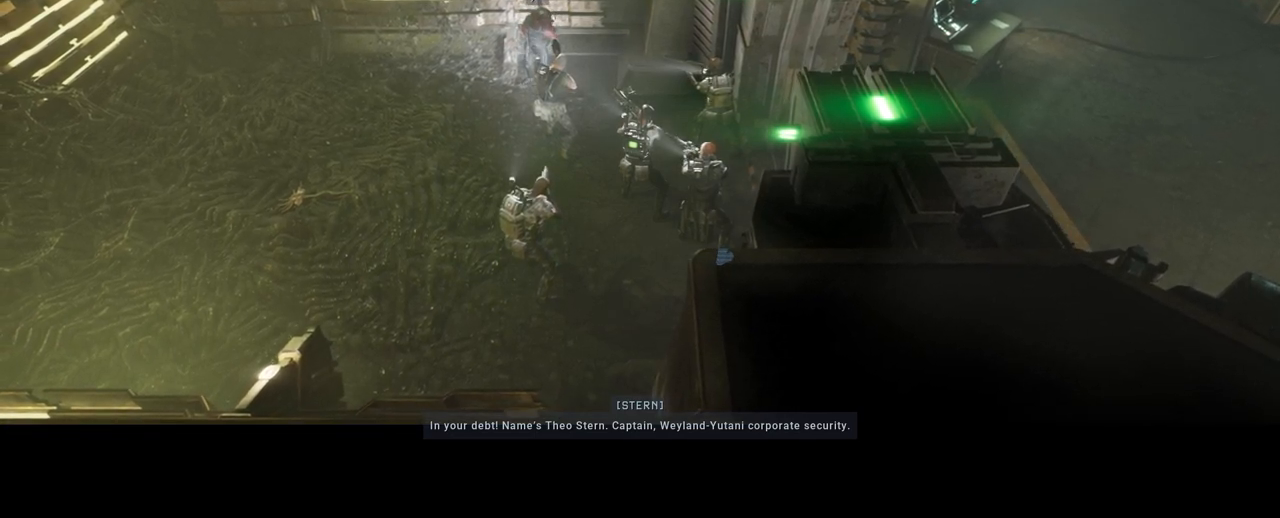
{"keys": [], "mouse": [], "mouse_move": "right", "events": []}
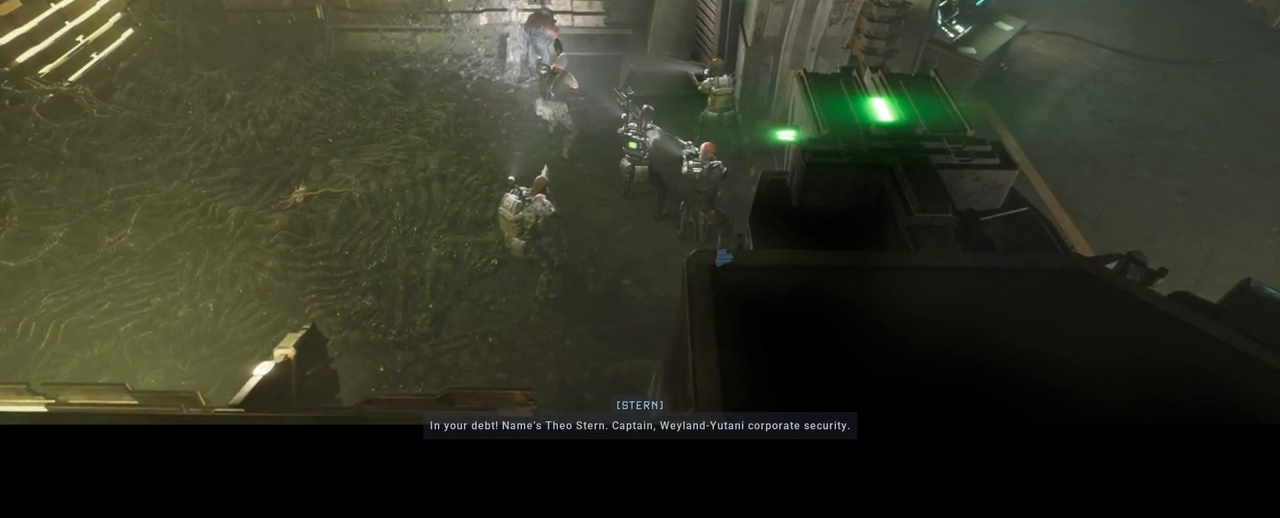
{"keys": [], "mouse": [], "mouse_move": "right", "events": []}
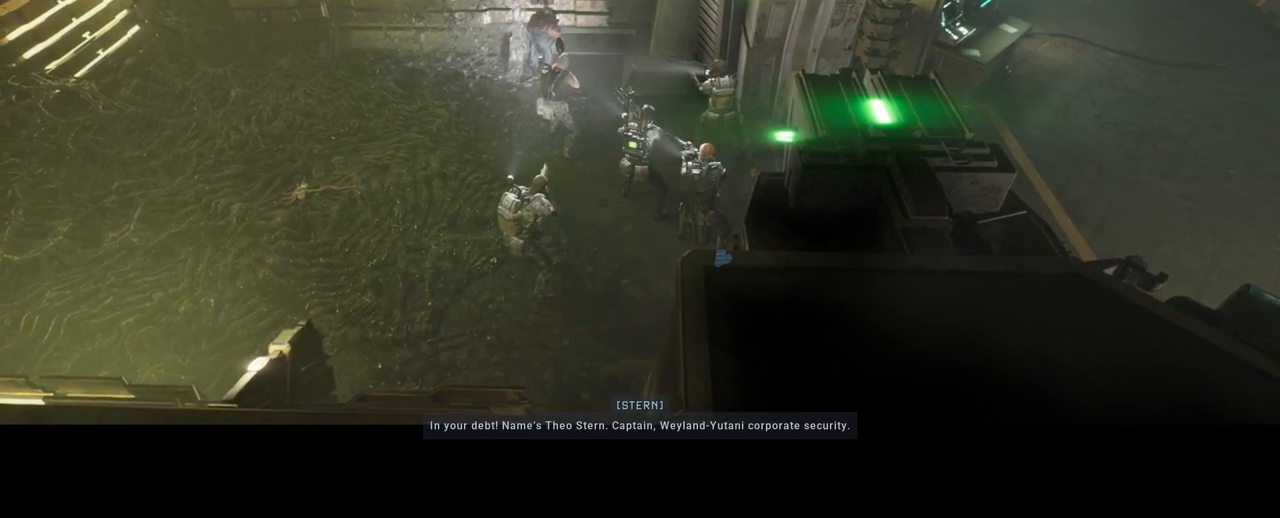
{"keys": [], "mouse": [], "mouse_move": "down-left", "events": []}
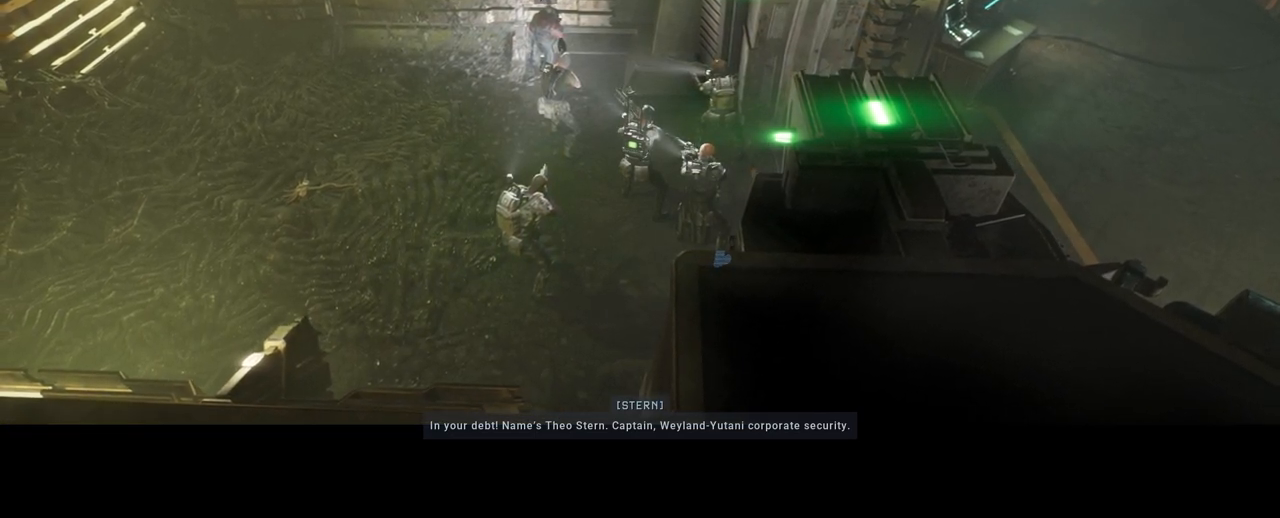
{"keys": [], "mouse": [], "mouse_move": "still", "events": []}
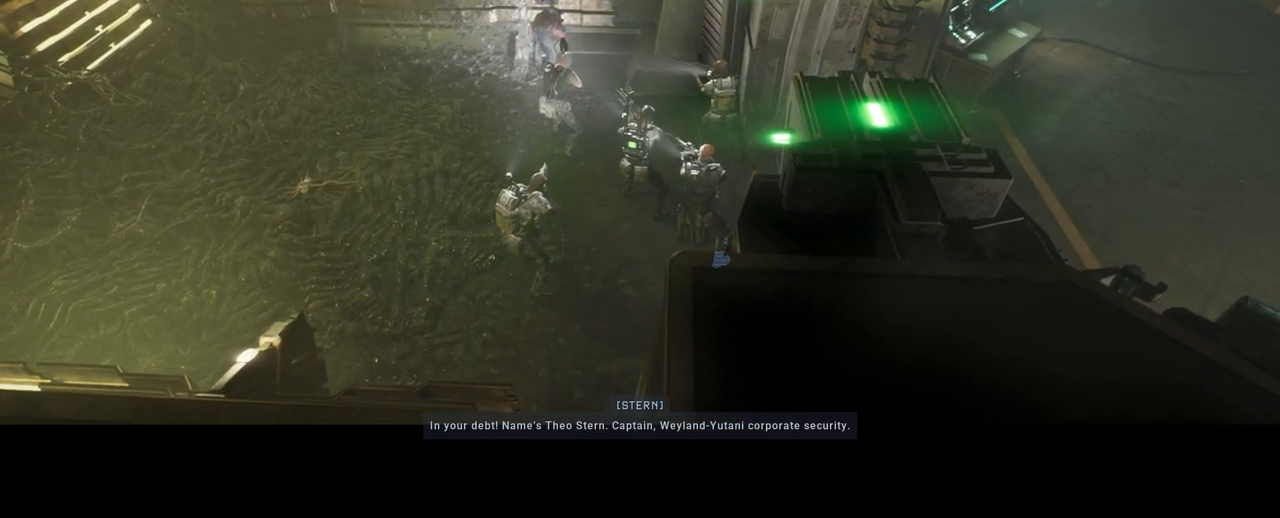
{"keys": [], "mouse": [], "mouse_move": "right", "events": []}
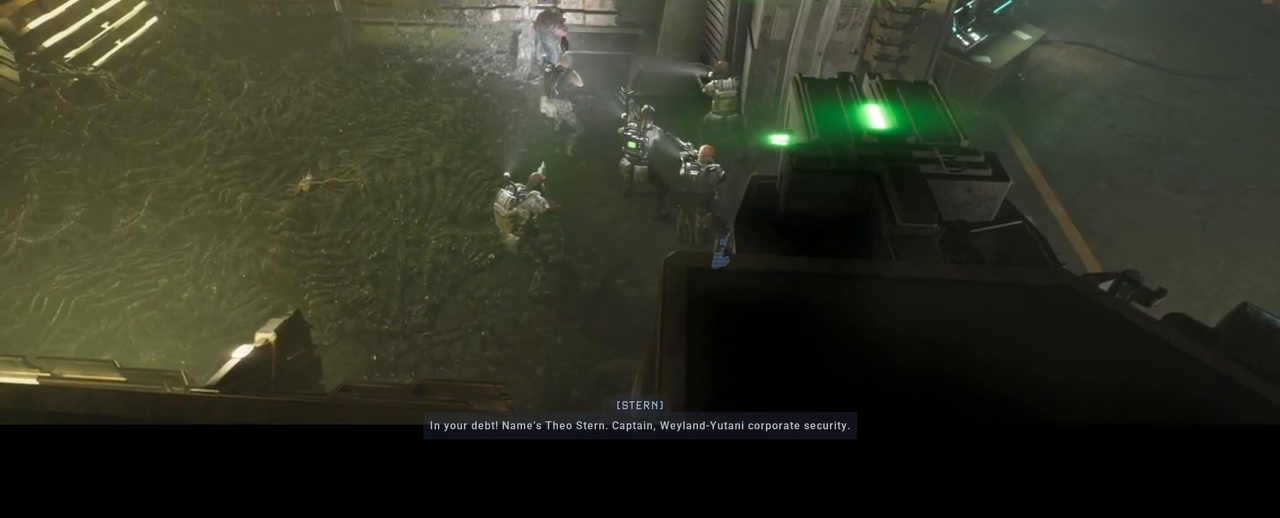
{"keys": [], "mouse": [], "mouse_move": "right", "events": []}
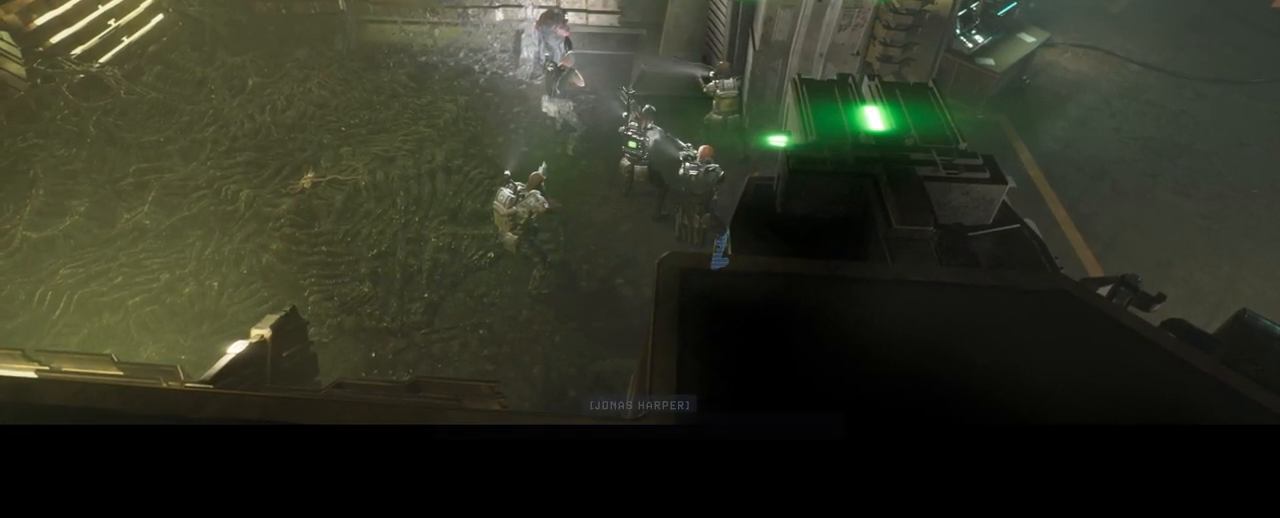
{"keys": [], "mouse": [], "mouse_move": "down", "events": []}
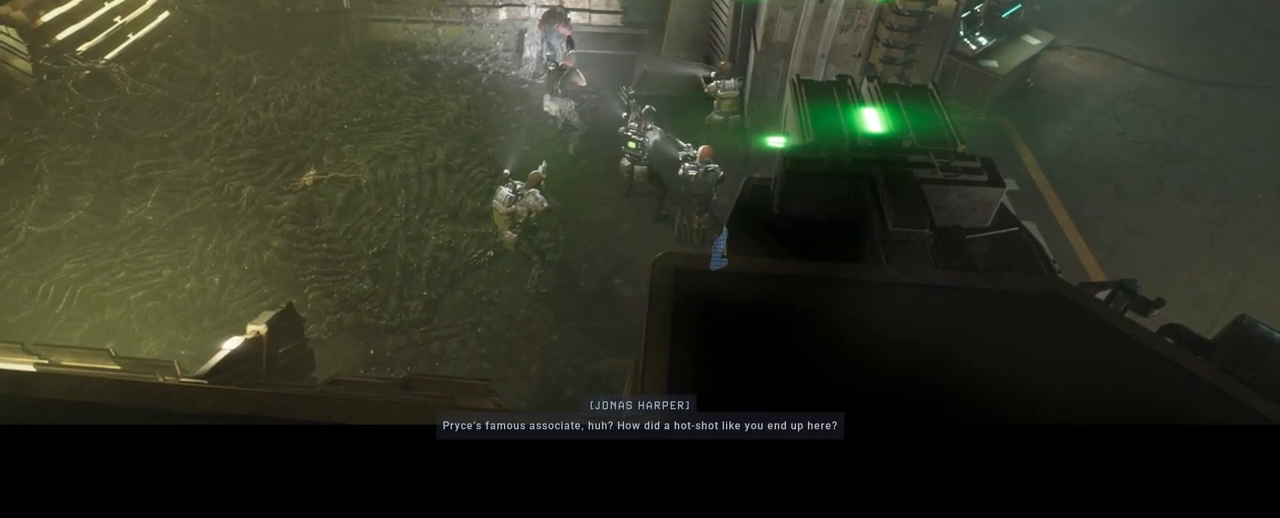
{"keys": [], "mouse": [], "mouse_move": "still", "events": []}
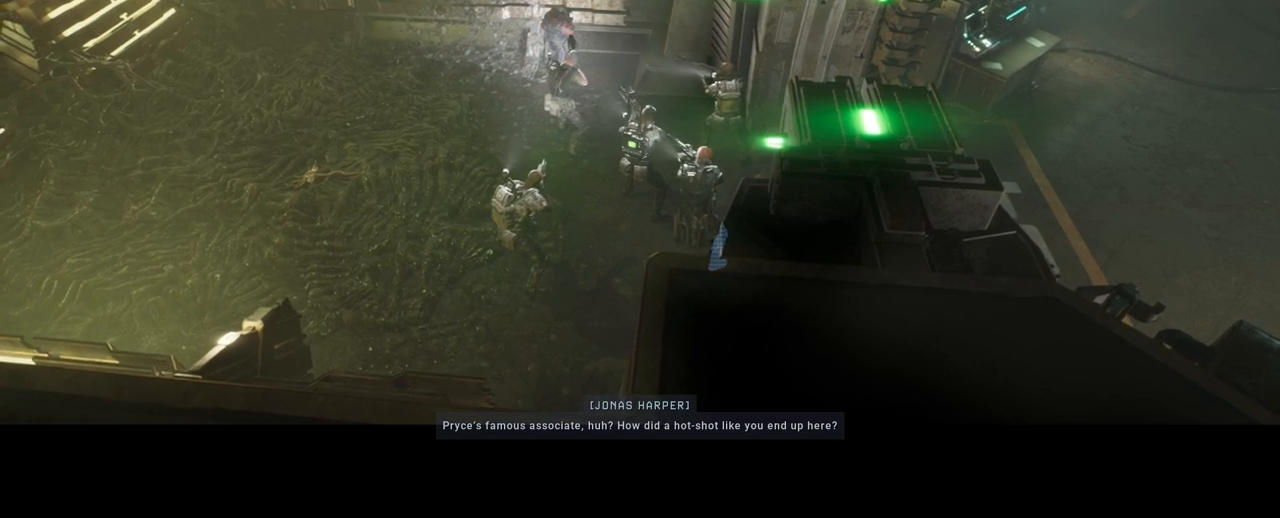
{"keys": [], "mouse": [], "mouse_move": "down-left", "events": []}
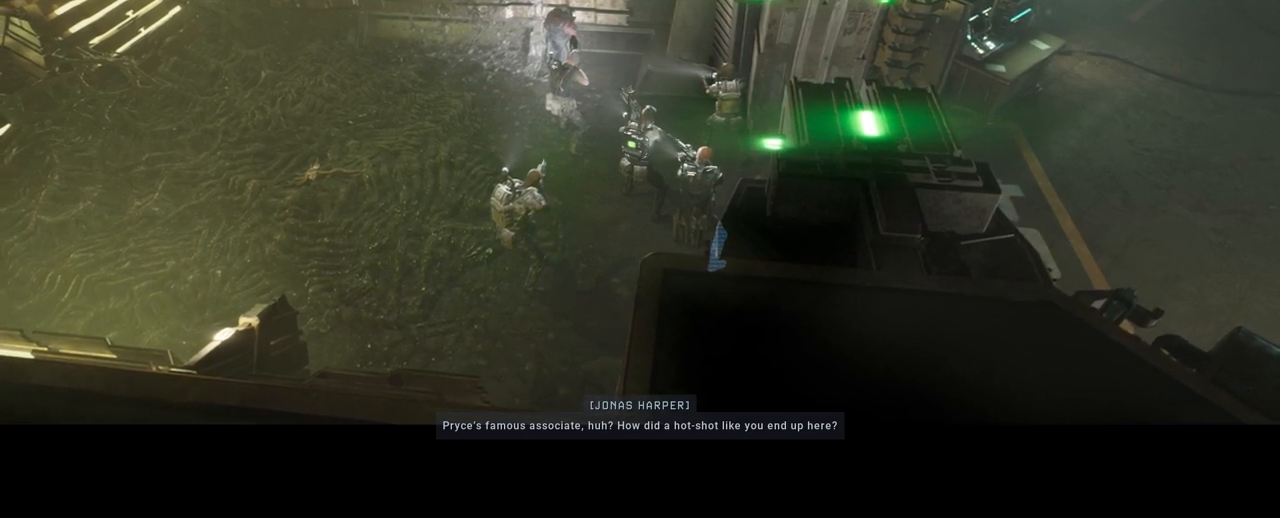
{"keys": [], "mouse": [], "mouse_move": "still", "events": []}
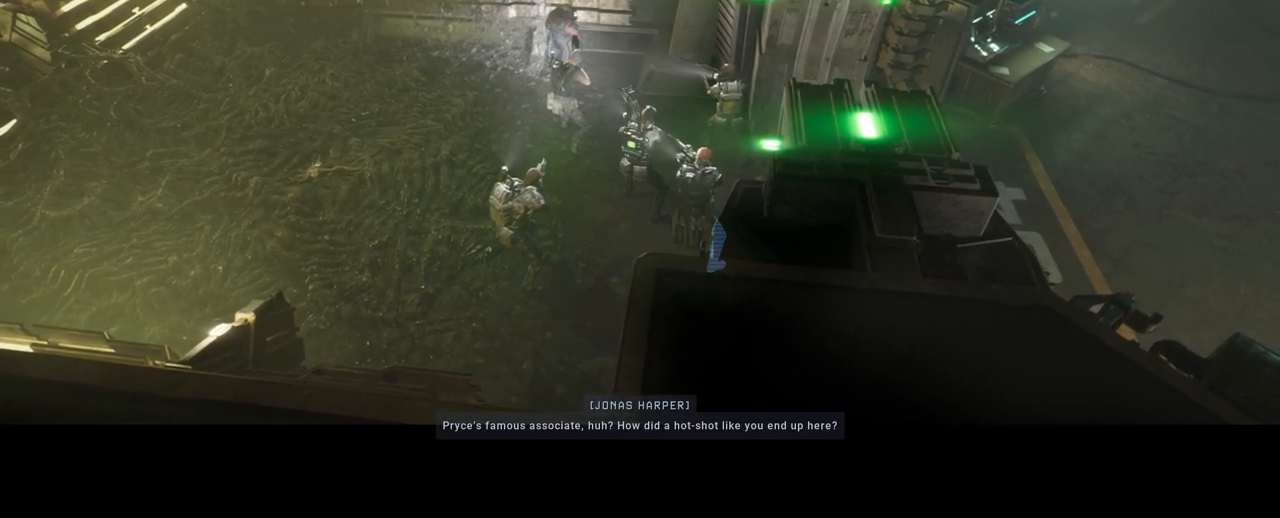
{"keys": [], "mouse": [], "mouse_move": "right", "events": []}
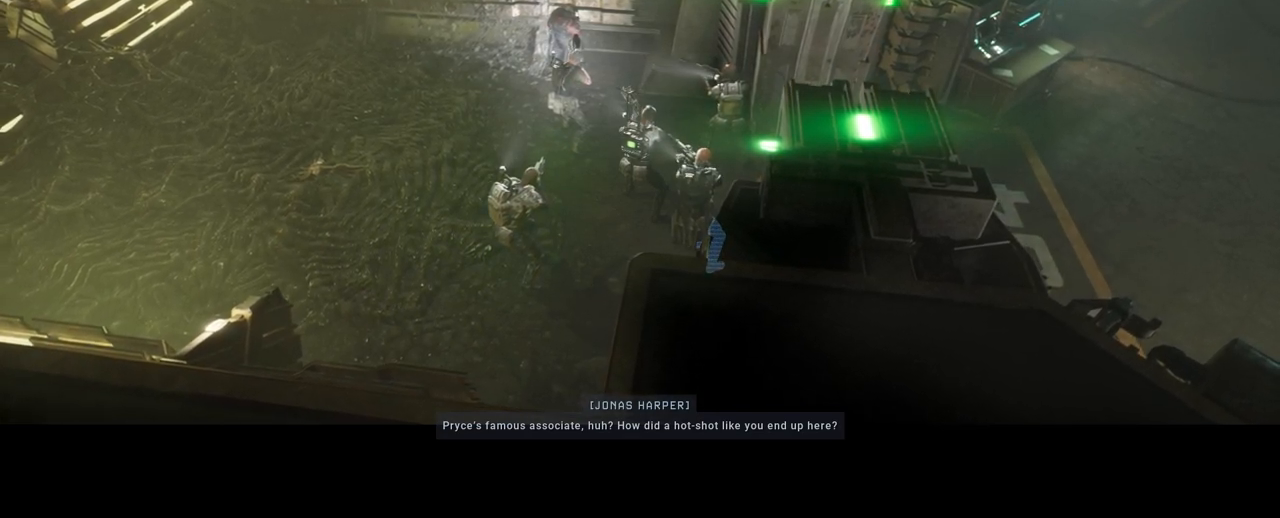
{"keys": [], "mouse": [], "mouse_move": "right", "events": []}
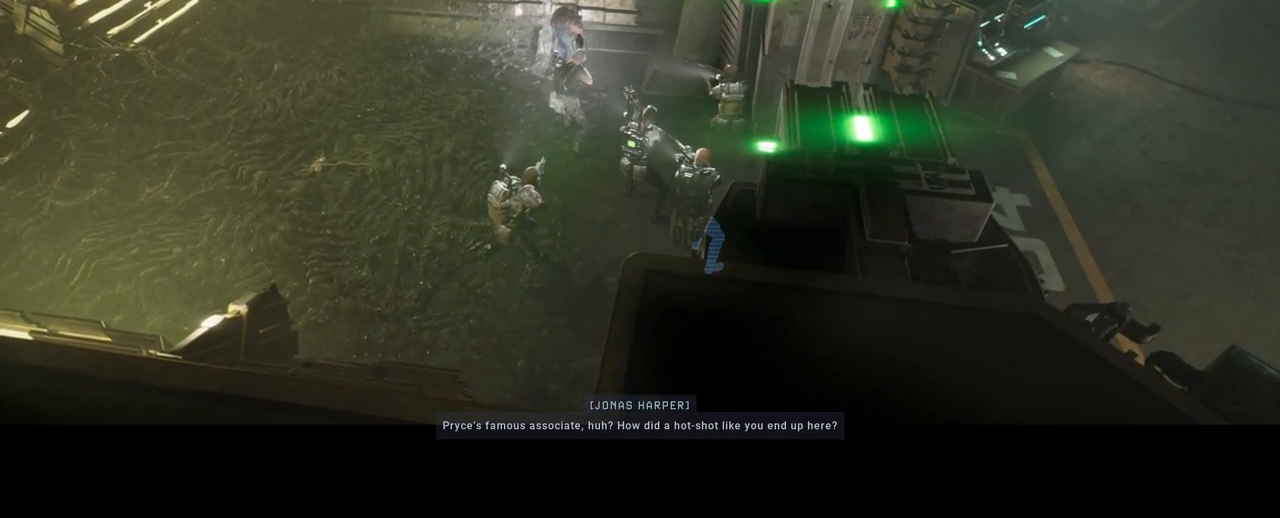
{"keys": [], "mouse": [], "mouse_move": "still", "events": []}
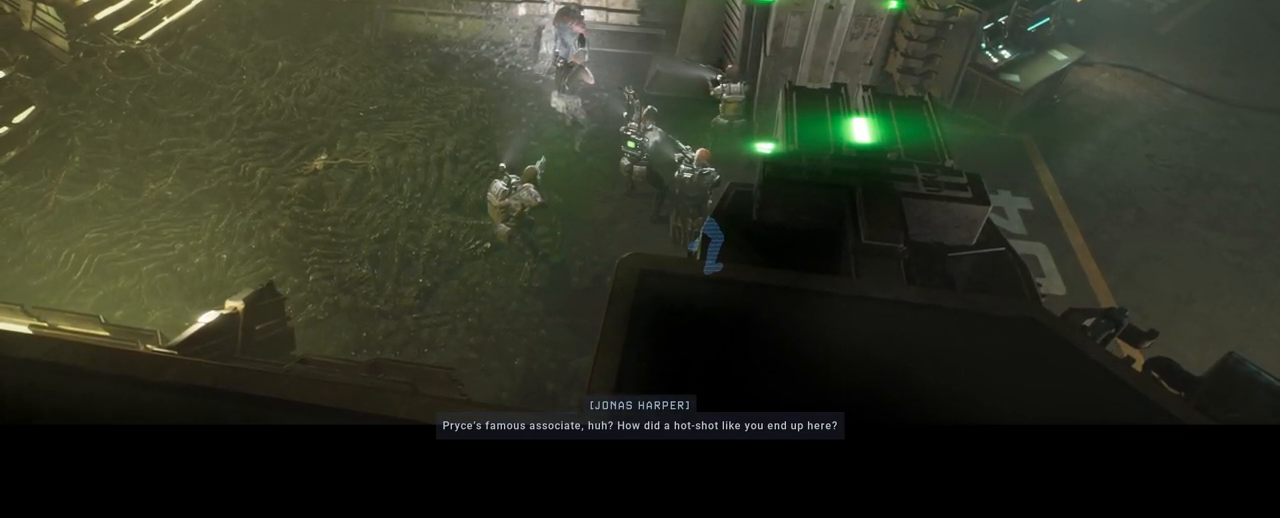
{"keys": [], "mouse": [], "mouse_move": "right", "events": []}
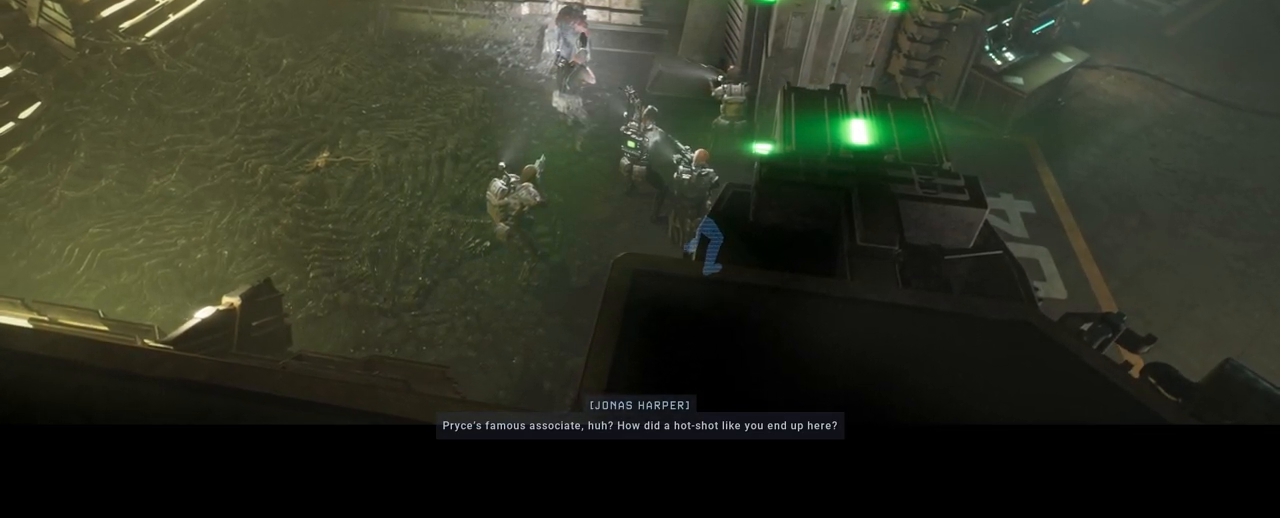
{"keys": [], "mouse": [], "mouse_move": "still", "events": []}
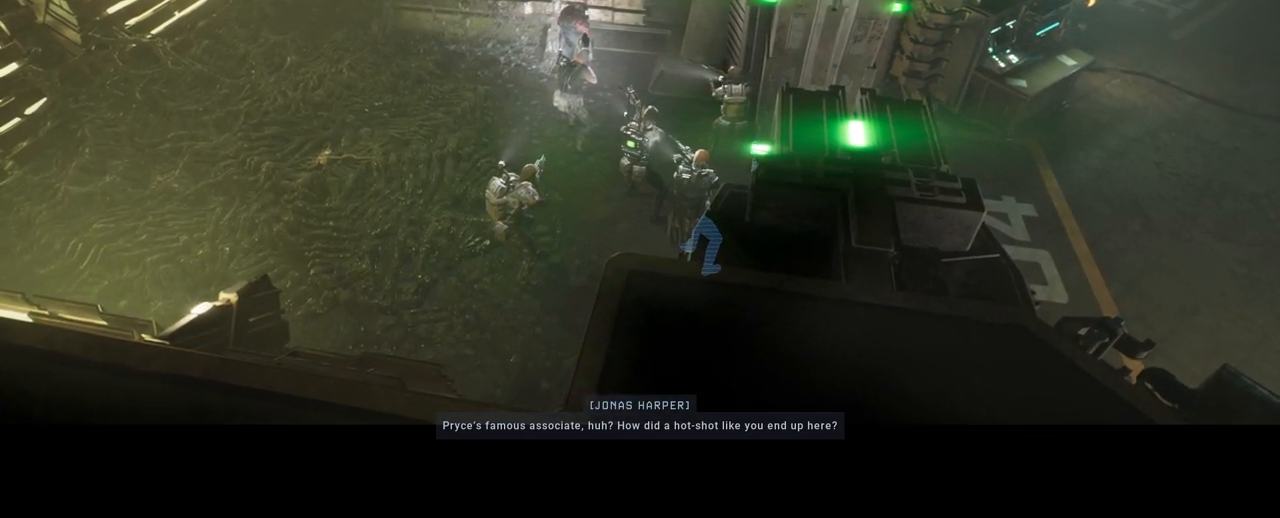
{"keys": [], "mouse": [], "mouse_move": "left", "events": []}